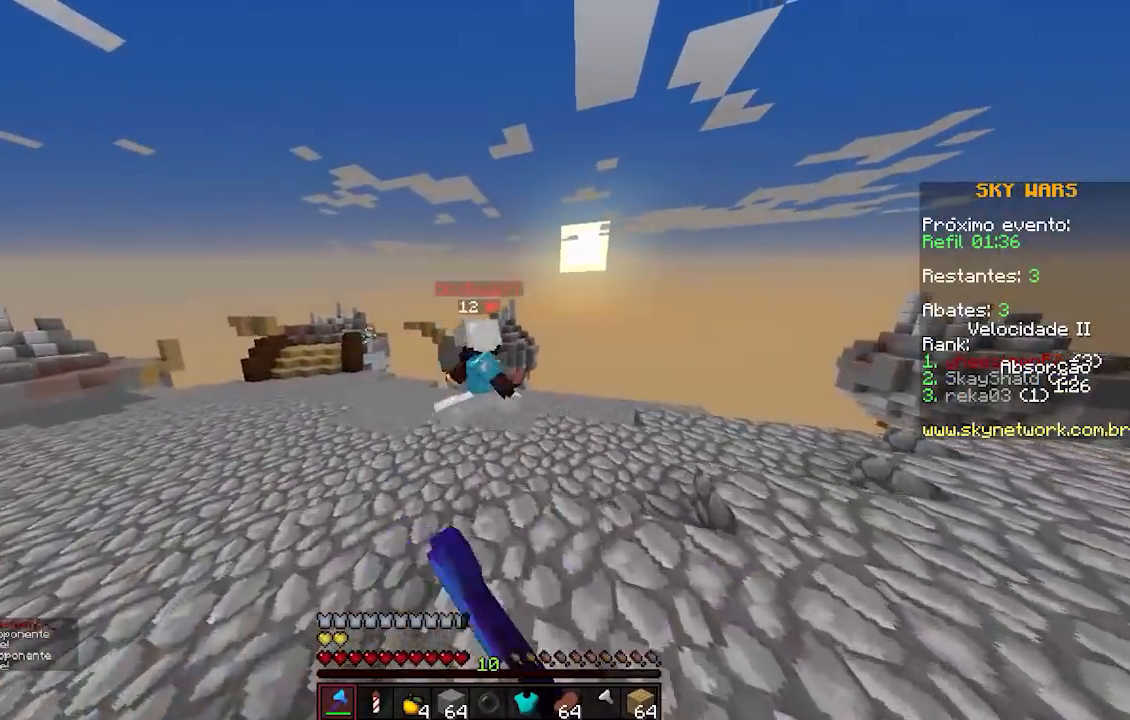
Gameplay with keyboard; each line is a JSON object with the keys held at the frame after it. "events" lists presses ("down") and releases ("up") of "a", "d", "s" and "w" between this image and that frame as [ms after this image, input, new state], when the widget could be followed in between. No other keys are recorded. Mouse input is not recorded.
{"keys": ["a", "w"], "events": [[150, "d", "down"], [450, "d", "up"], [500, "a", "down"]]}
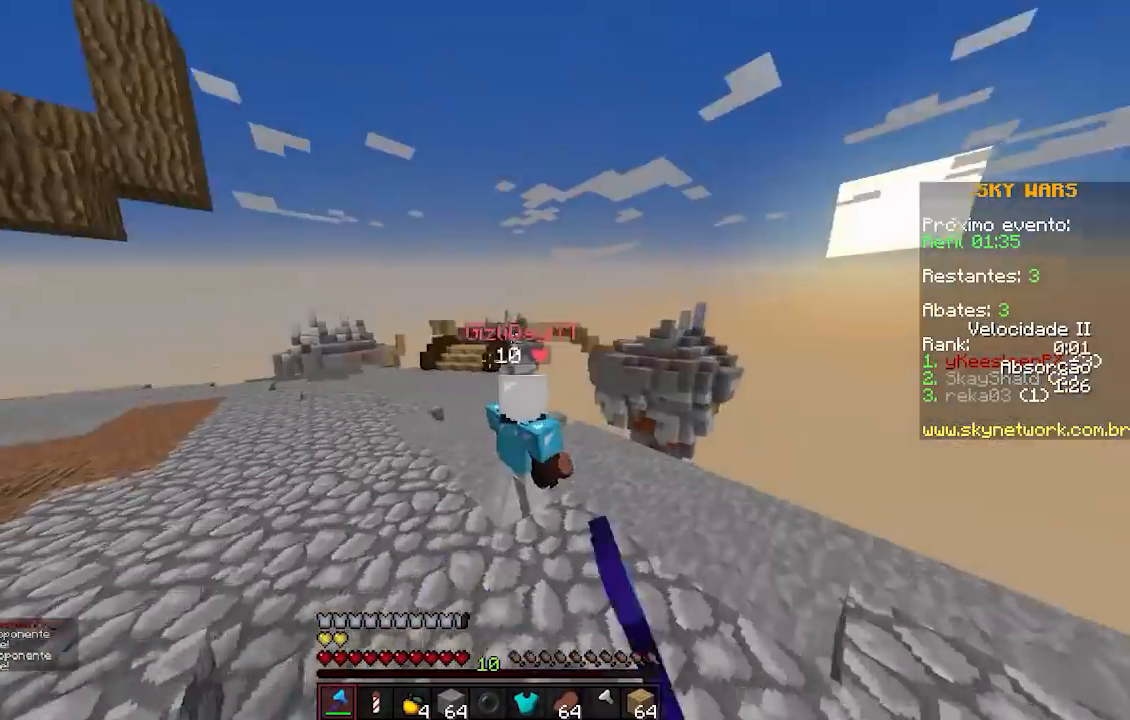
{"keys": ["a"], "events": [[150, "a", "up"], [400, "a", "down"], [450, "w", "up"]]}
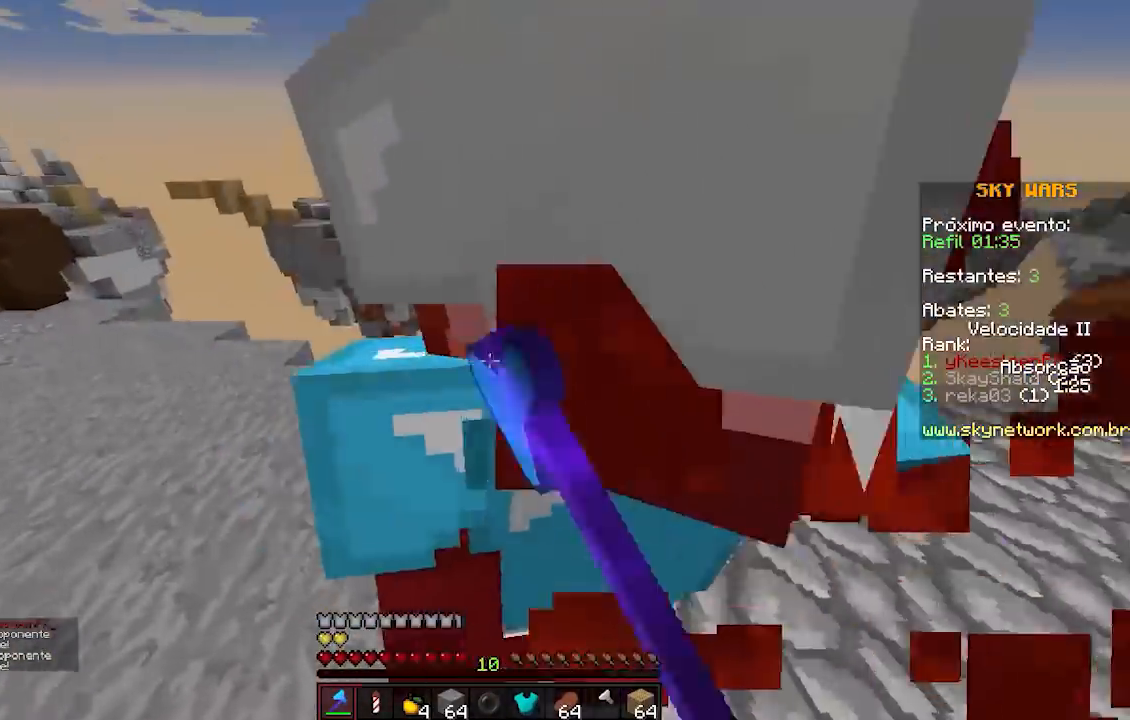
{"keys": ["a"], "events": [[100, "s", "down"], [133, "a", "up"], [350, "a", "down"], [350, "s", "up"]]}
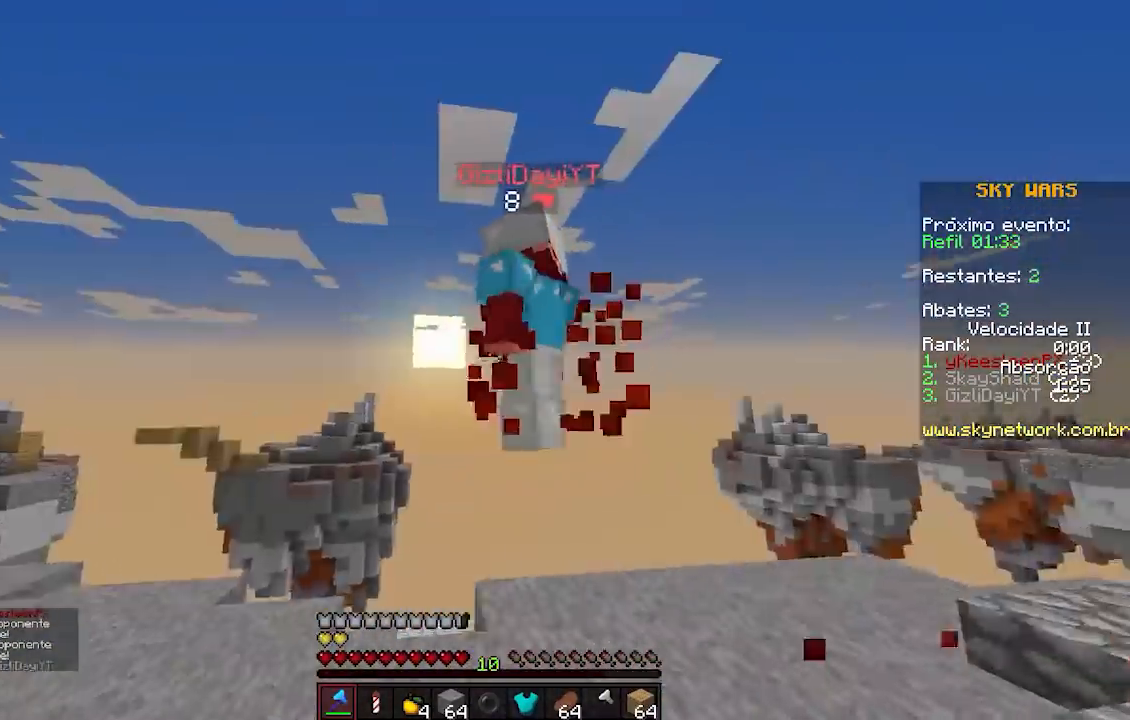
{"keys": ["w"], "events": [[50, "w", "down"], [300, "a", "up"]]}
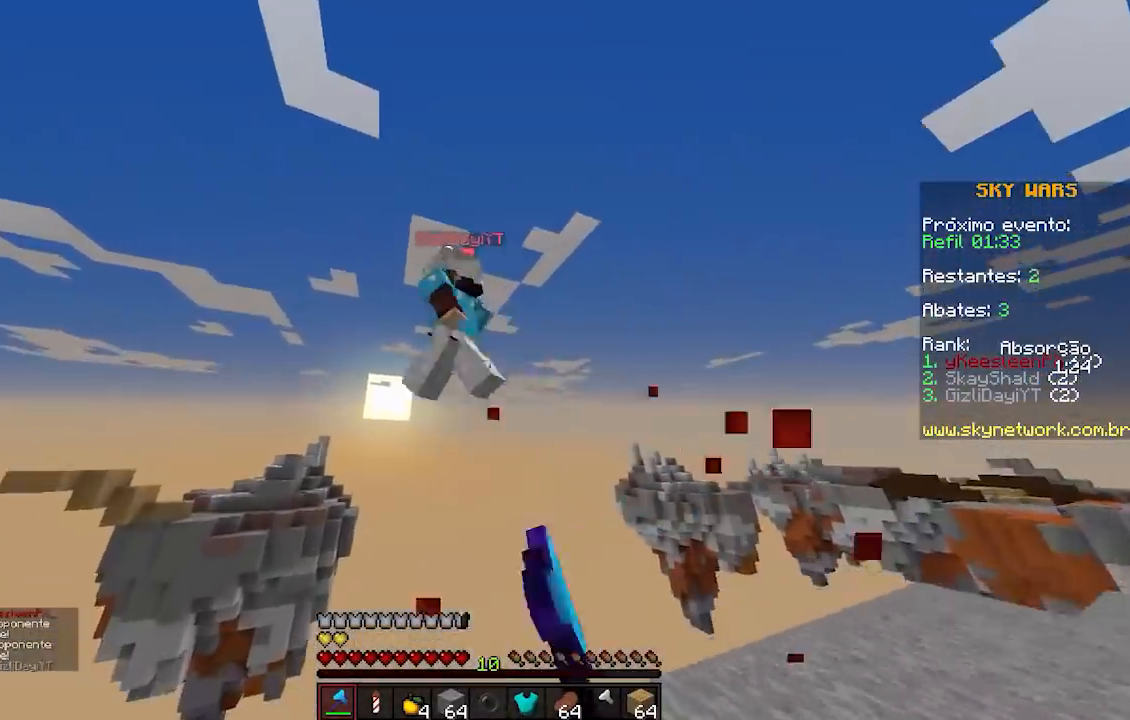
{"keys": ["a"], "events": [[200, "a", "down"], [300, "w", "up"]]}
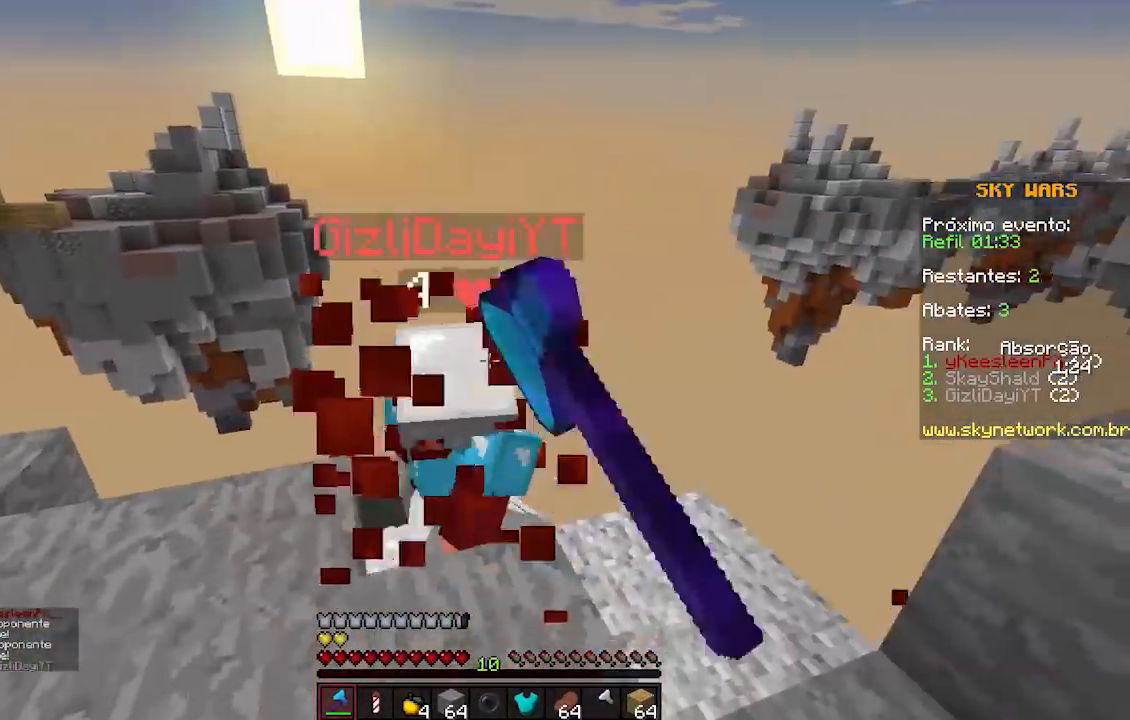
{"keys": ["a", "w"], "events": [[100, "w", "down"], [200, "w", "up"], [300, "w", "down"]]}
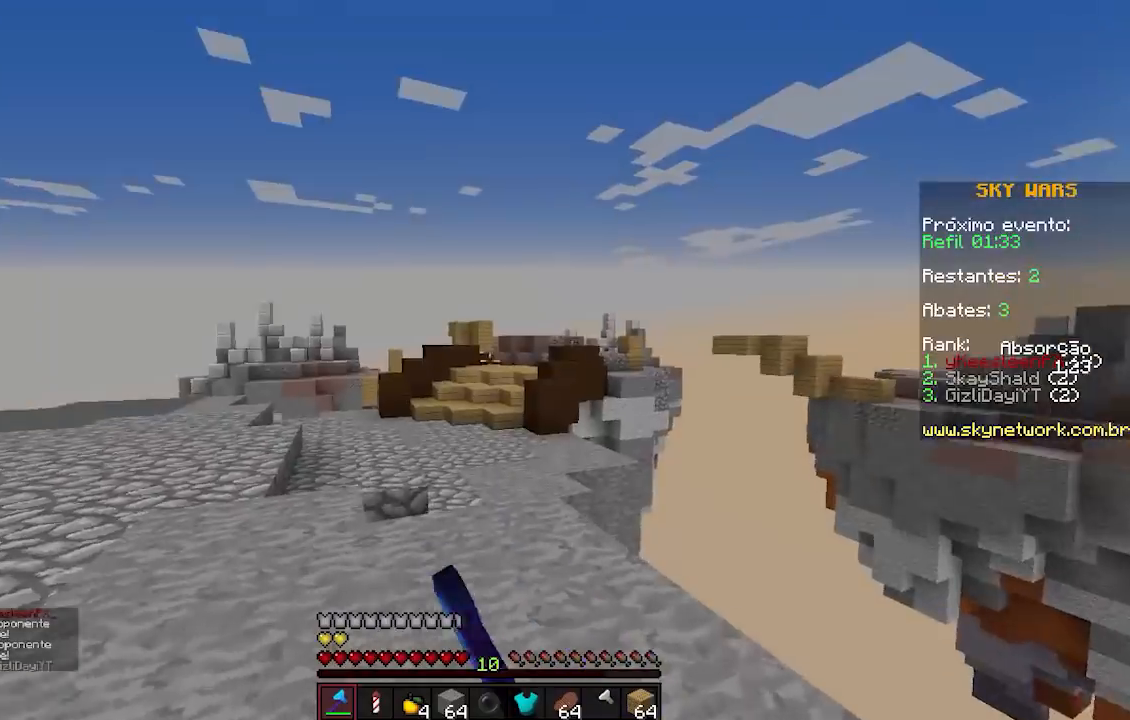
{"keys": ["a", "w"], "events": []}
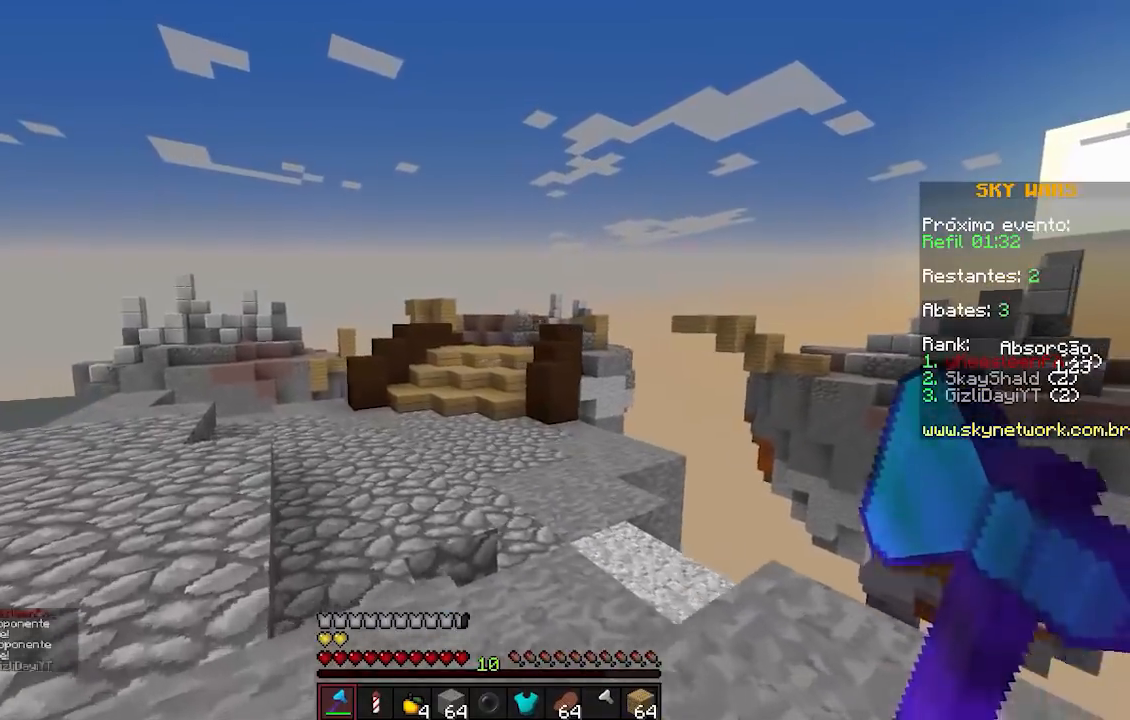
{"keys": ["w"], "events": [[100, "a", "up"]]}
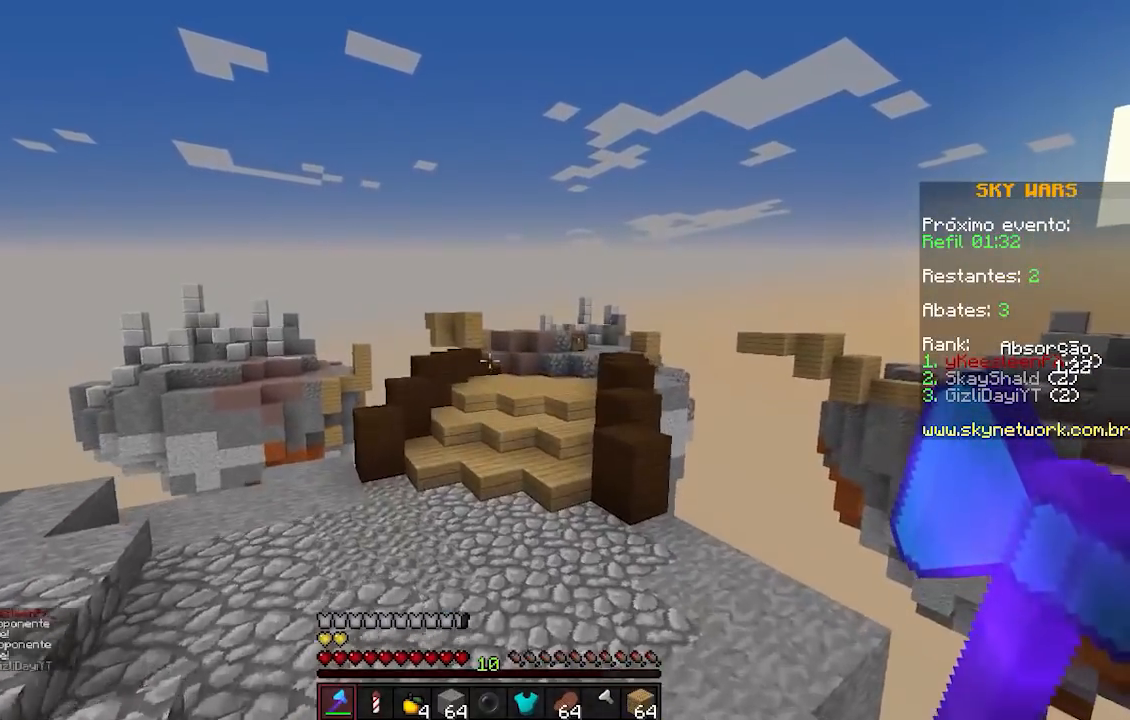
{"keys": ["w"], "events": []}
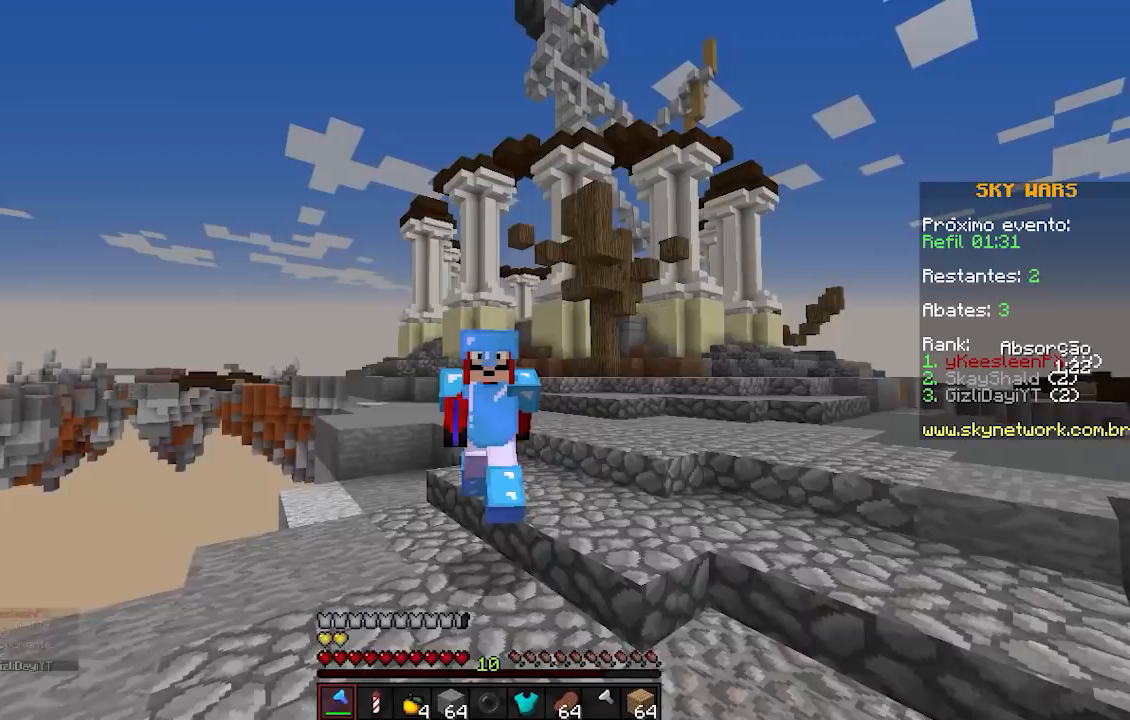
{"keys": ["w"], "events": []}
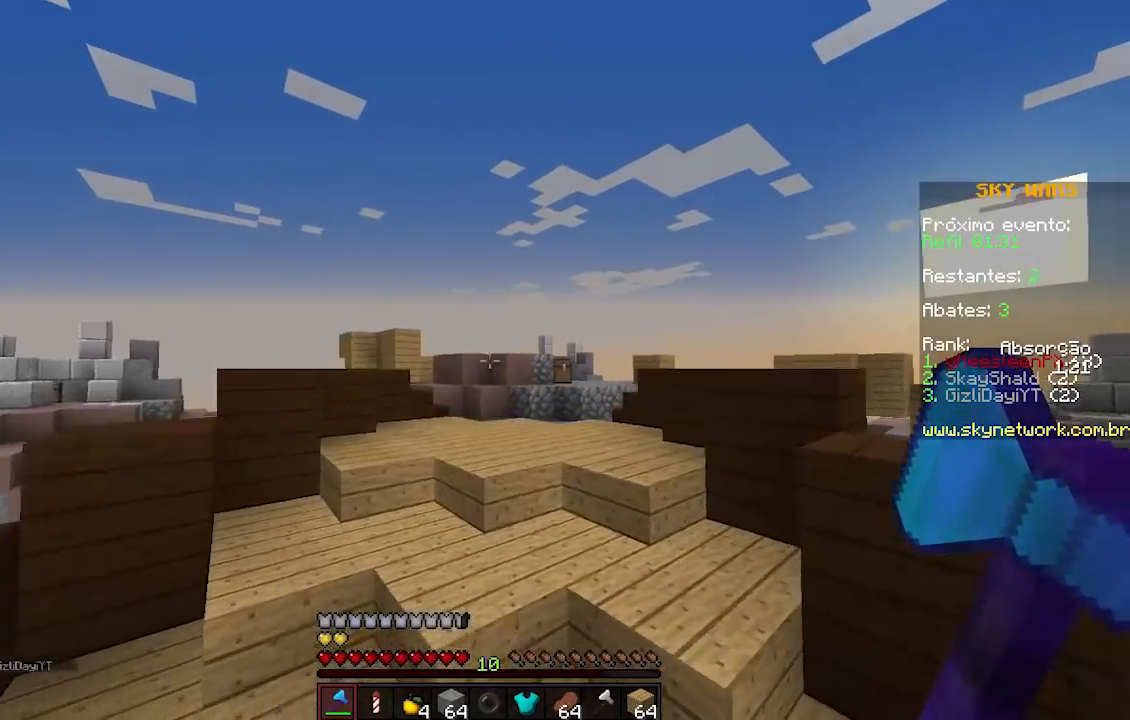
{"keys": [], "events": [[200, "w", "up"]]}
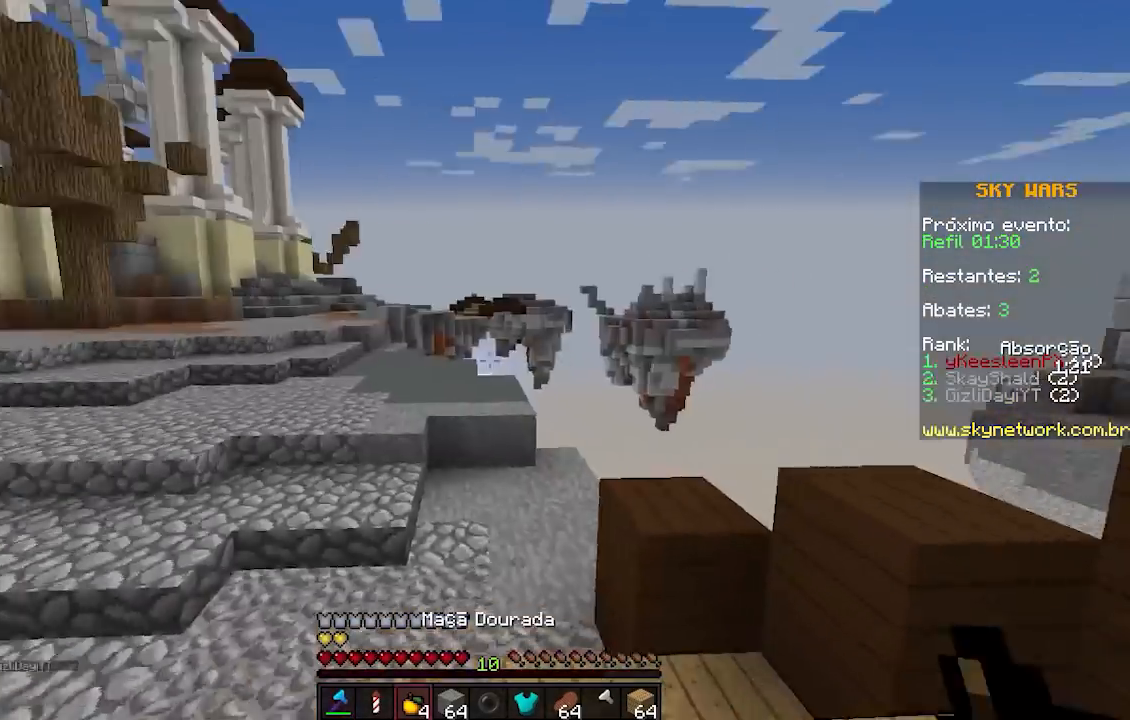
{"keys": [], "events": []}
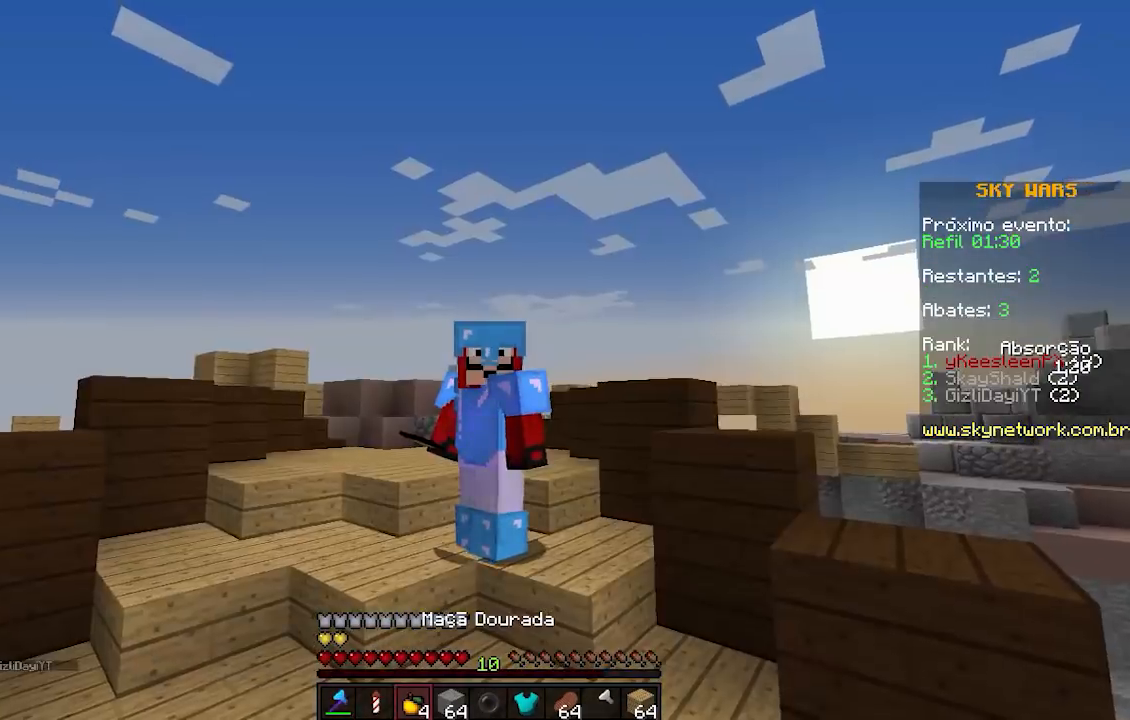
{"keys": [], "events": []}
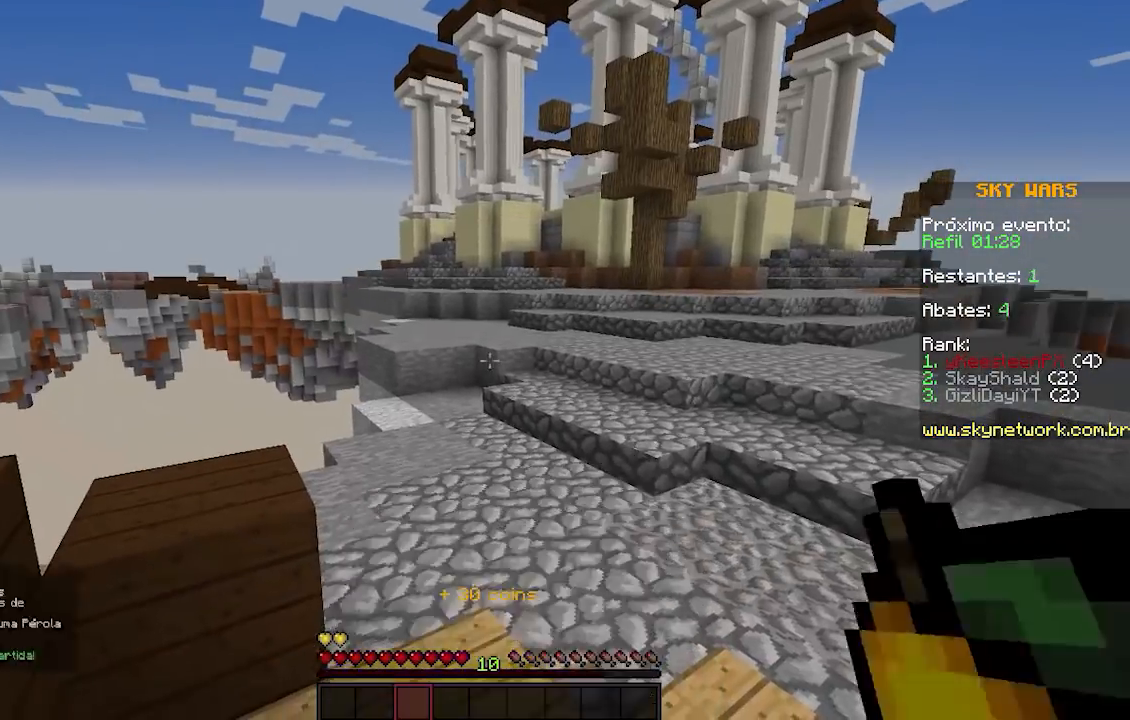
{"keys": [], "events": []}
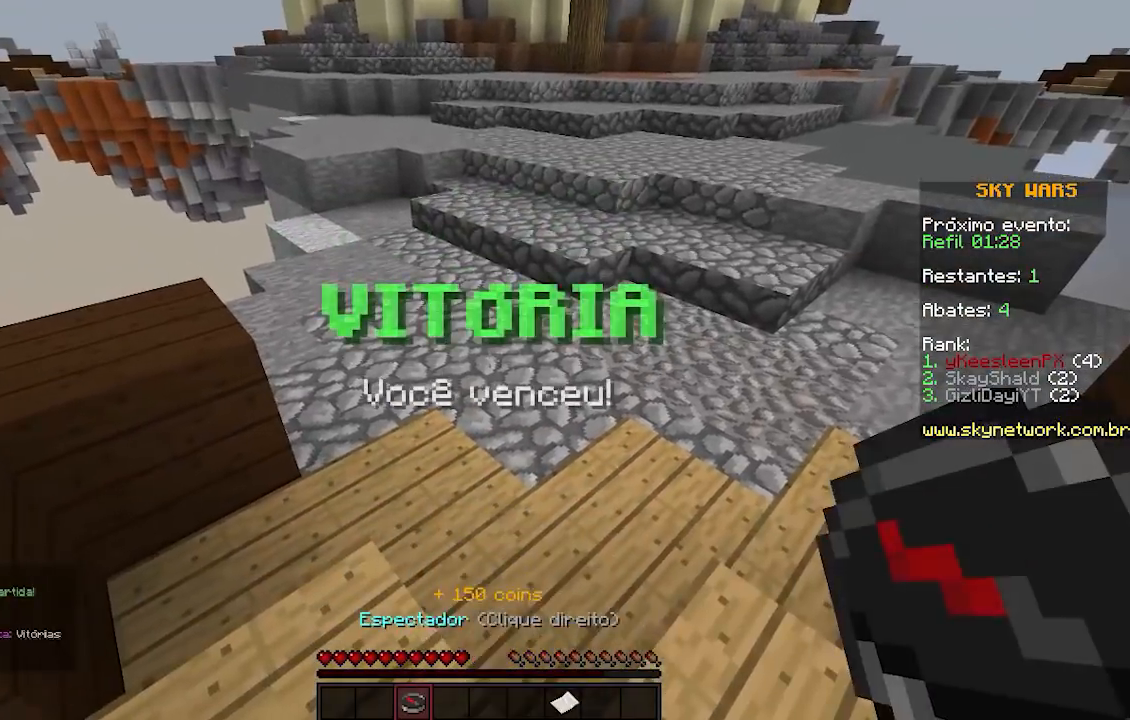
{"keys": [], "events": []}
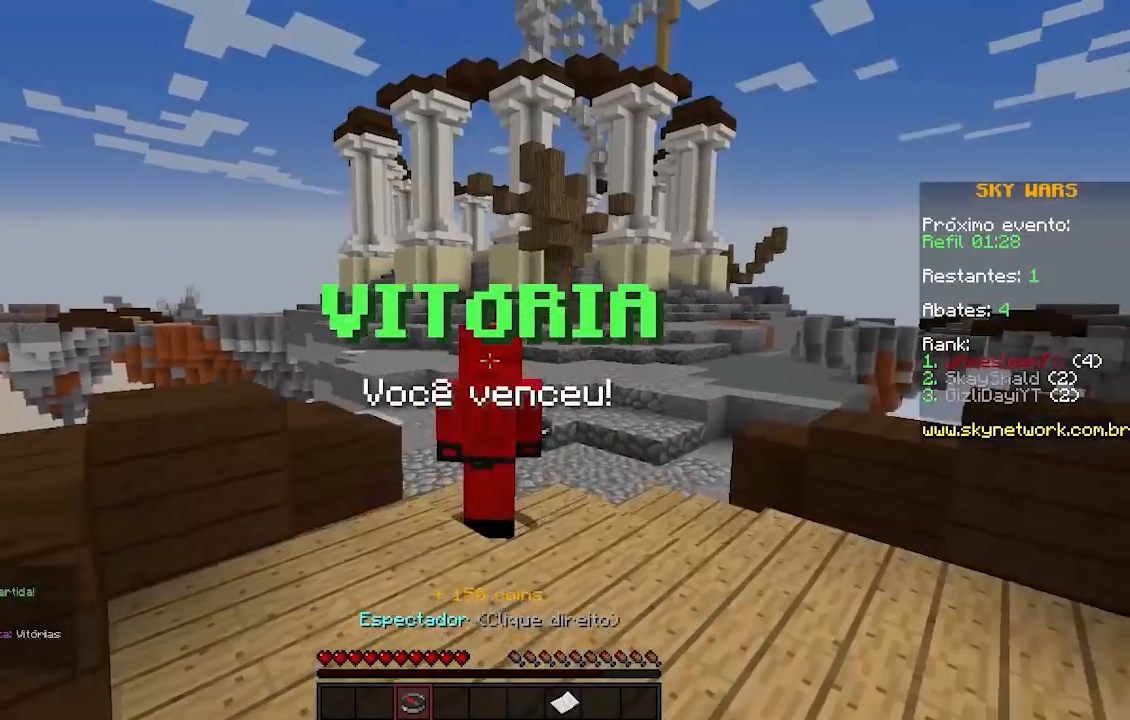
{"keys": [], "events": []}
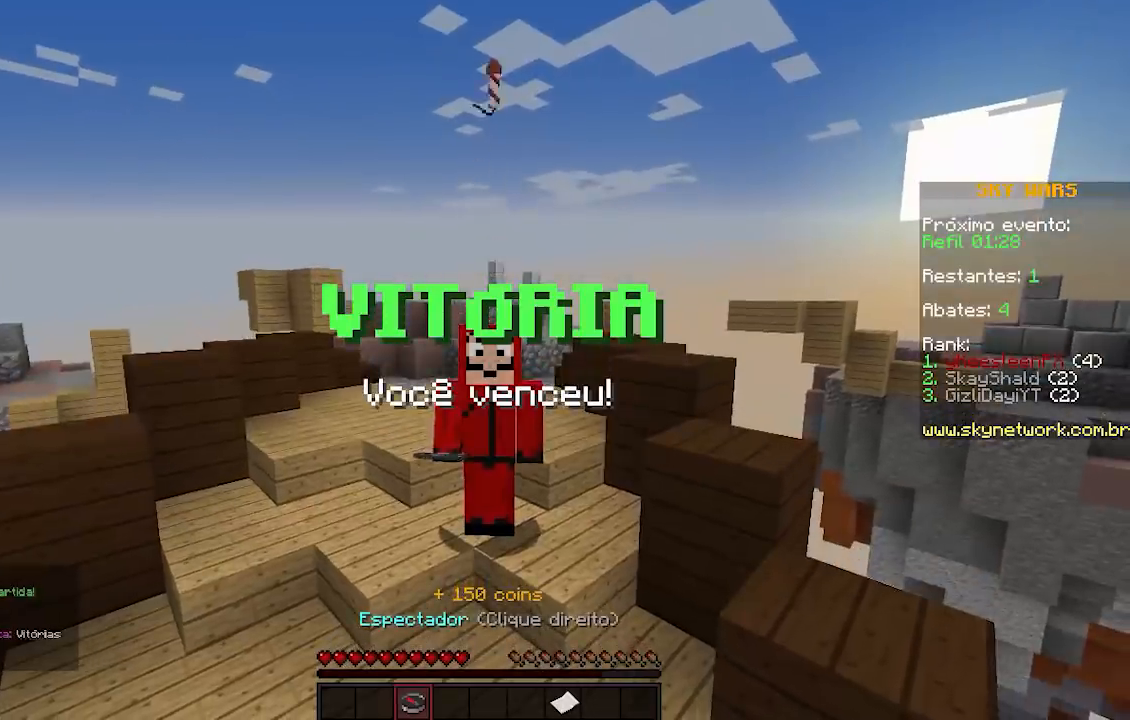
{"keys": [], "events": []}
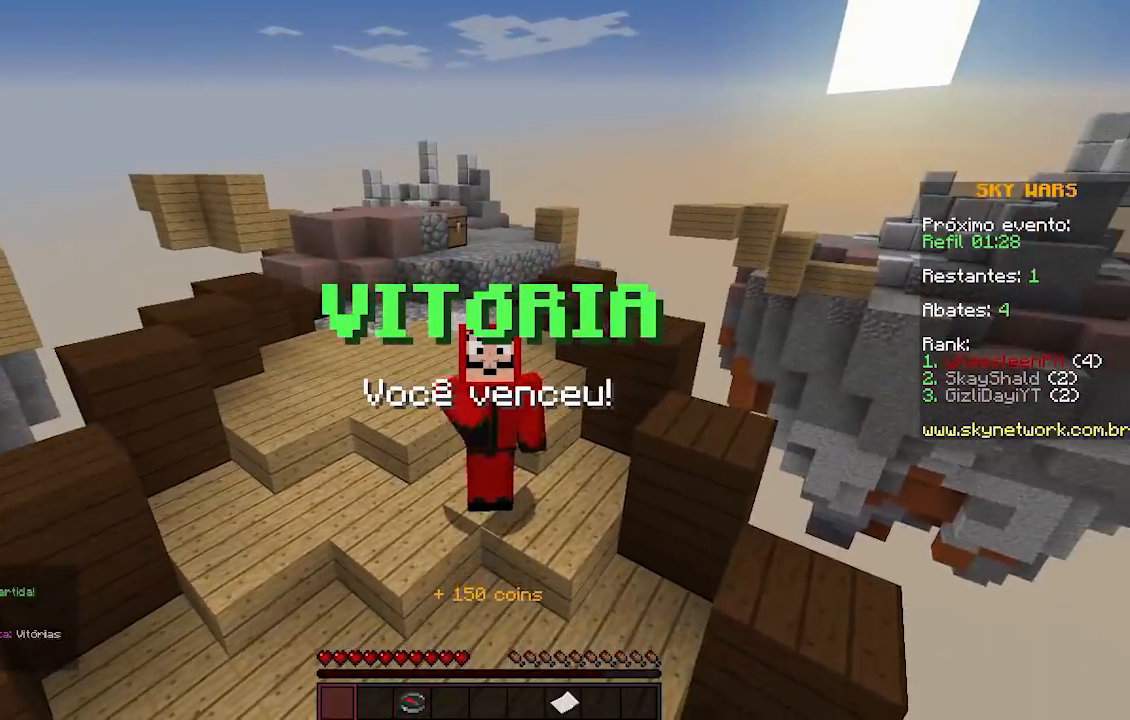
{"keys": ["w"], "events": [[300, "w", "down"]]}
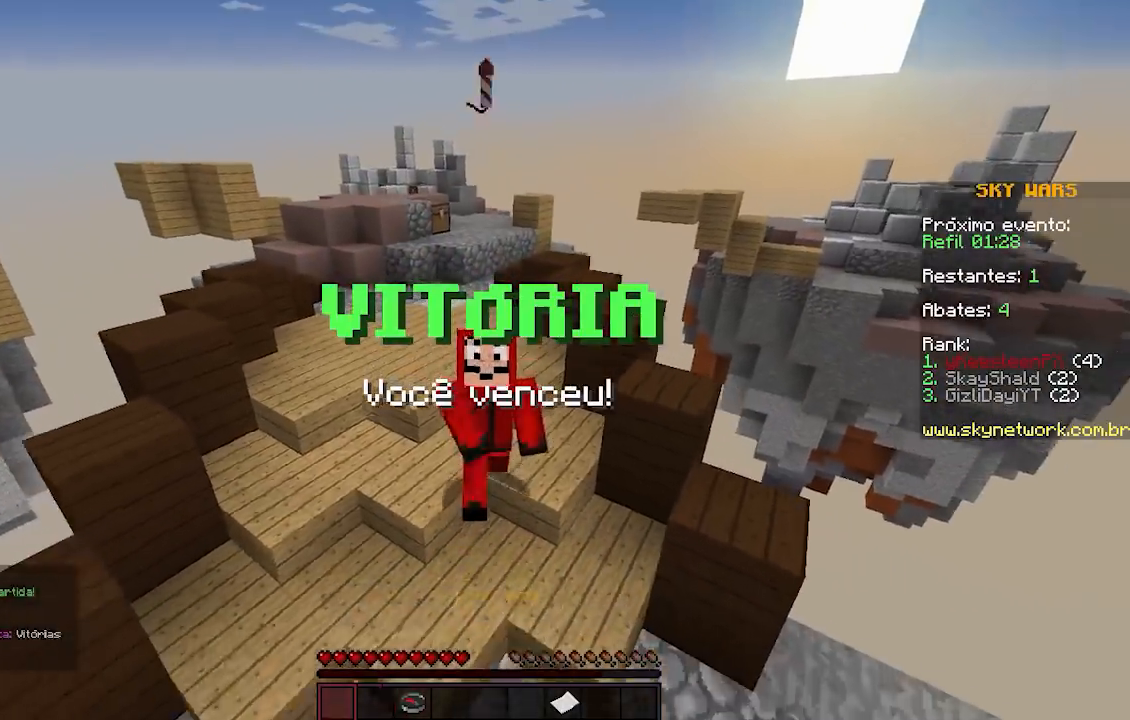
{"keys": ["w"], "events": []}
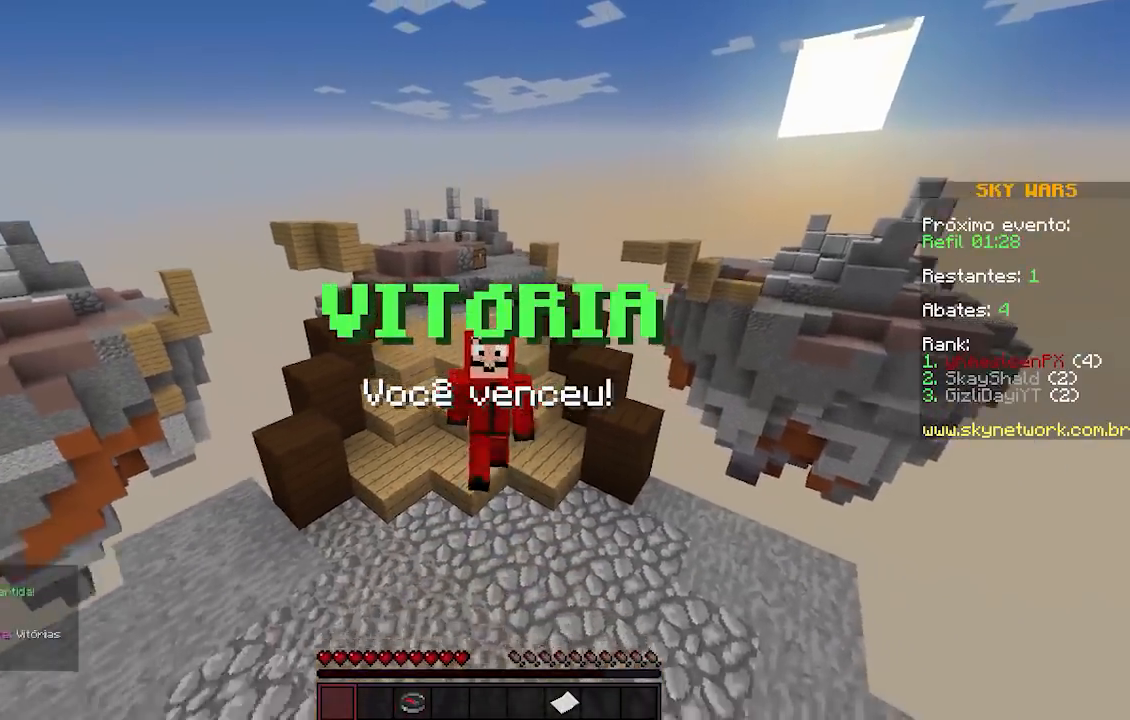
{"keys": ["w"], "events": [[50, "a", "down"], [150, "a", "up"]]}
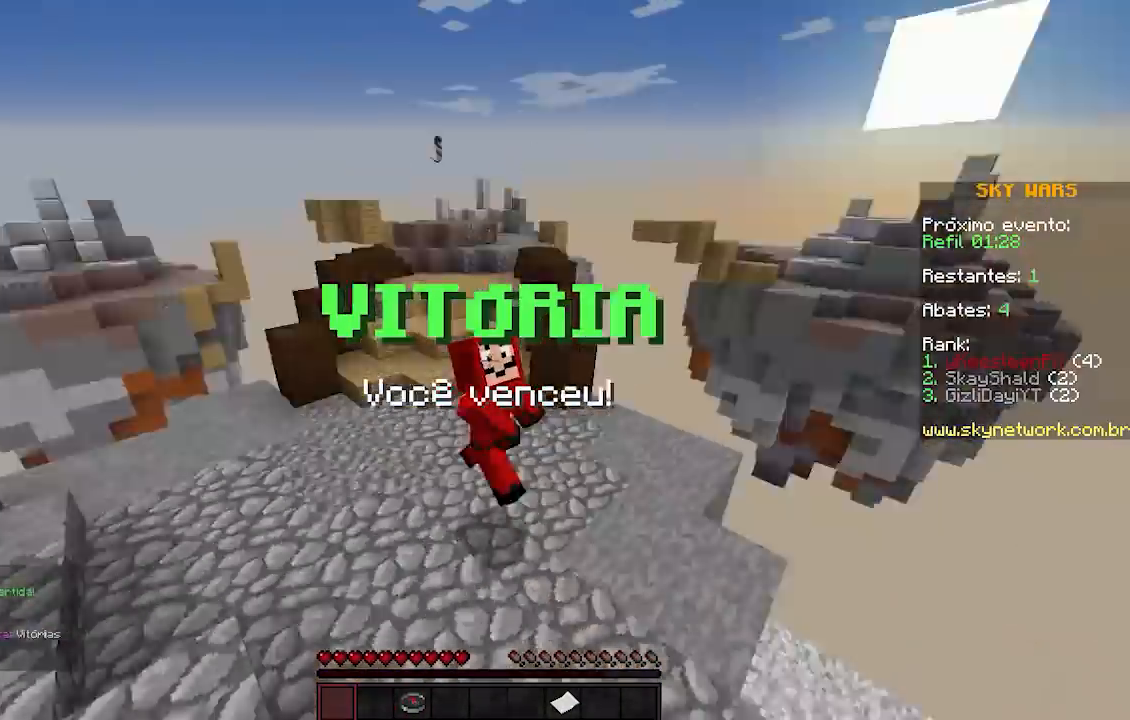
{"keys": ["w"], "events": []}
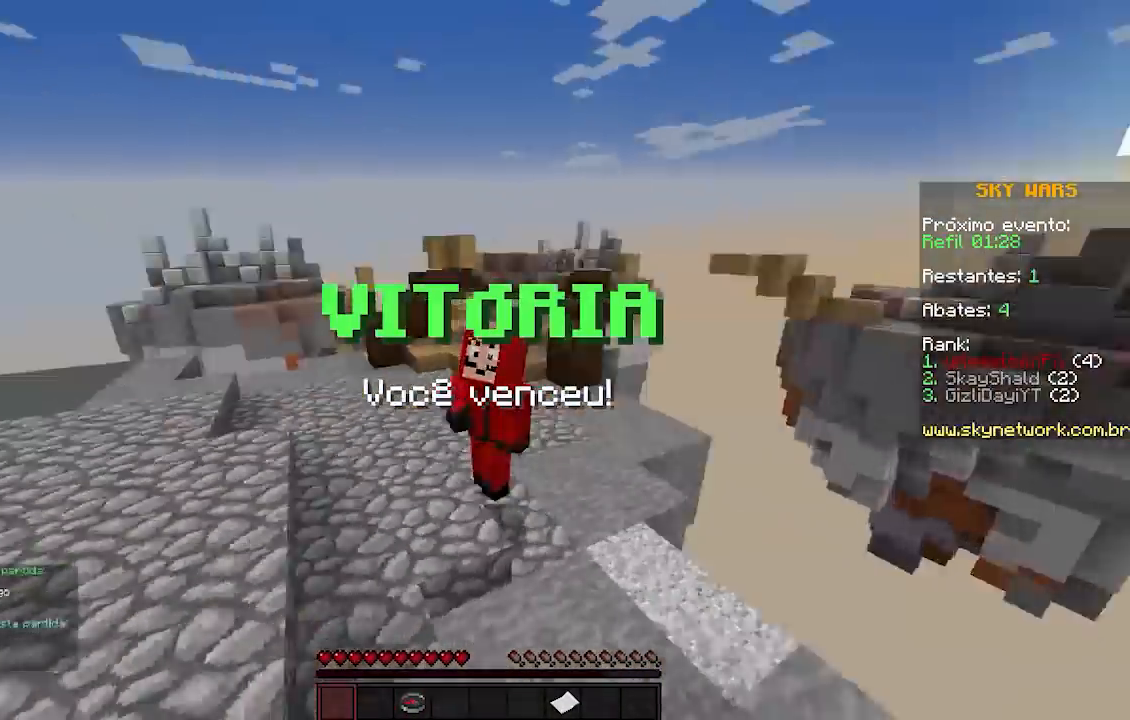
{"keys": ["w"], "events": []}
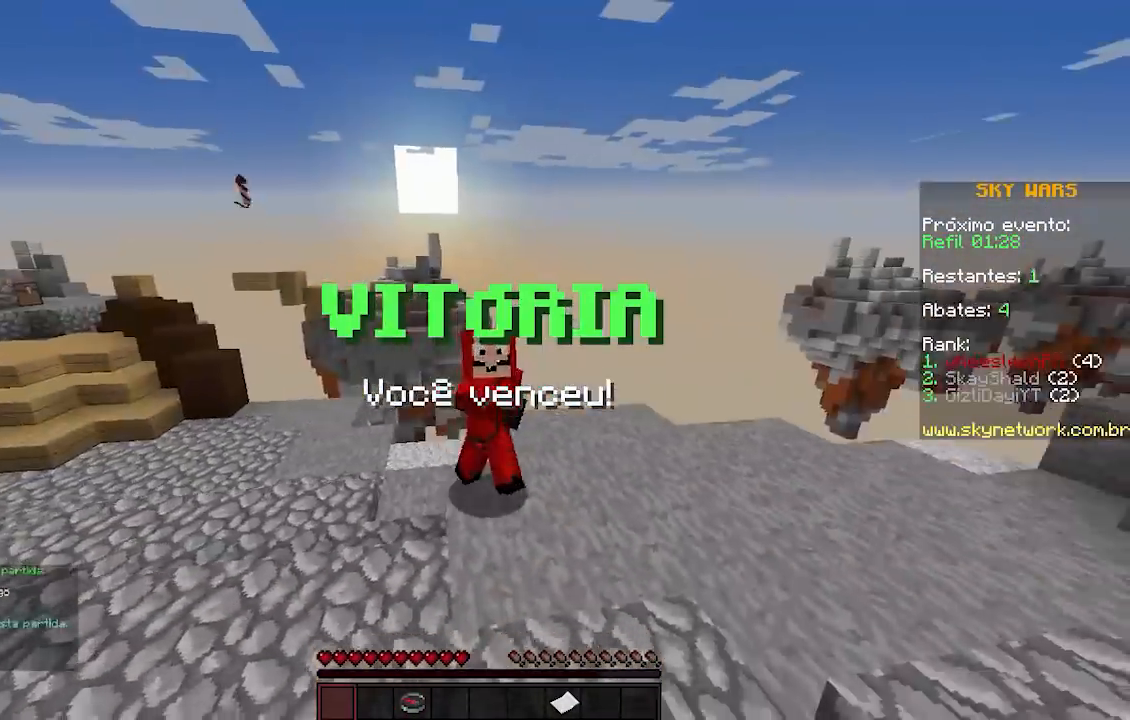
{"keys": ["w"], "events": []}
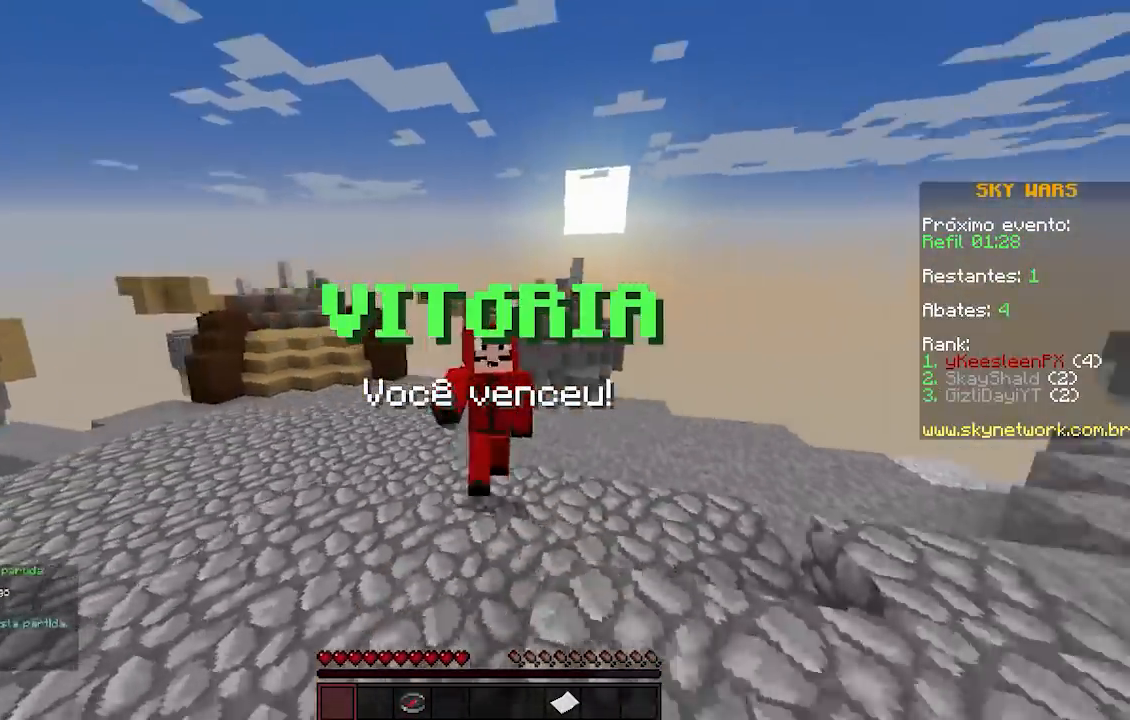
{"keys": ["w"], "events": []}
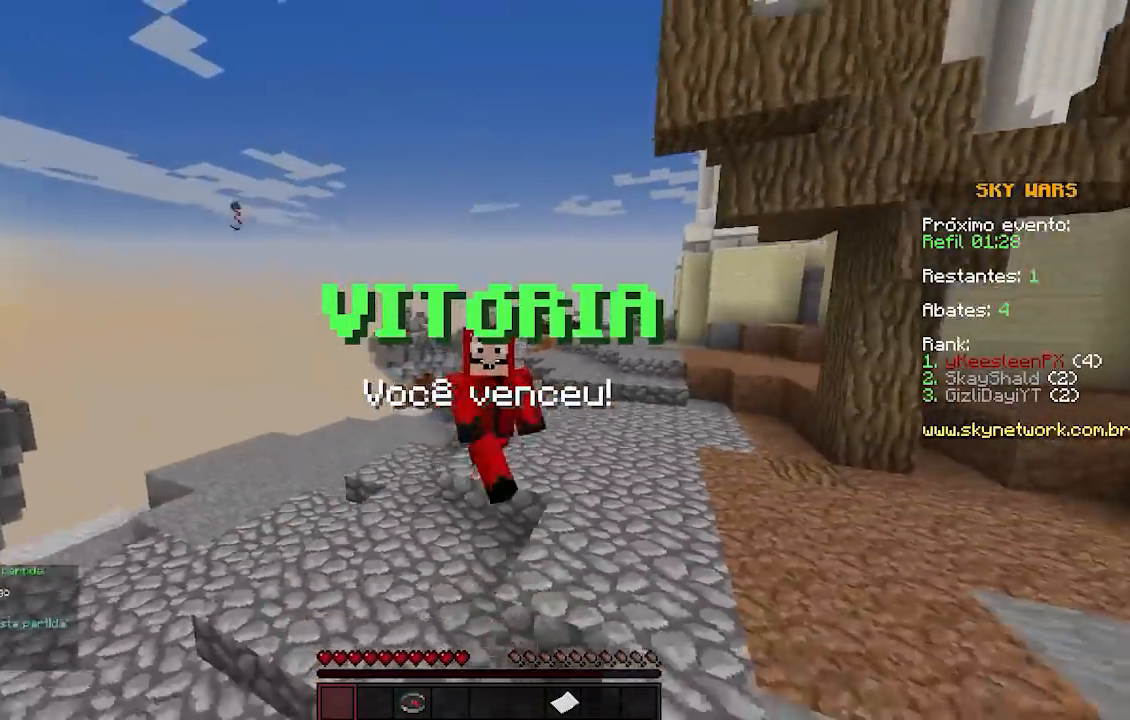
{"keys": ["w"], "events": []}
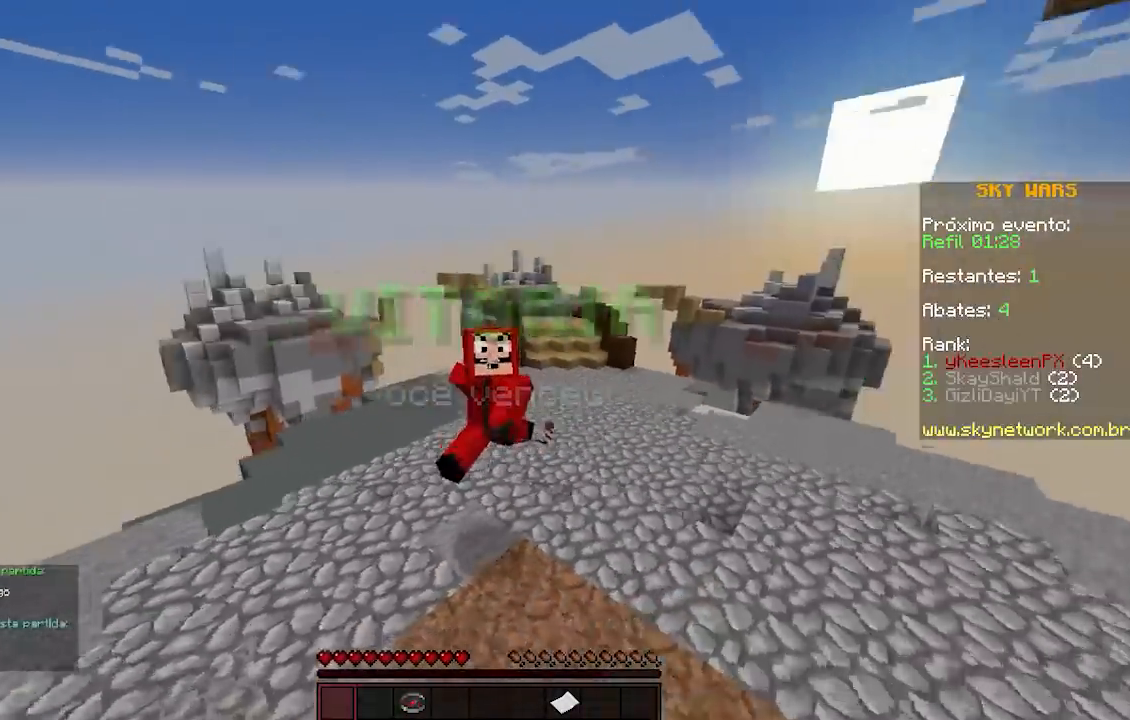
{"keys": ["w"], "events": []}
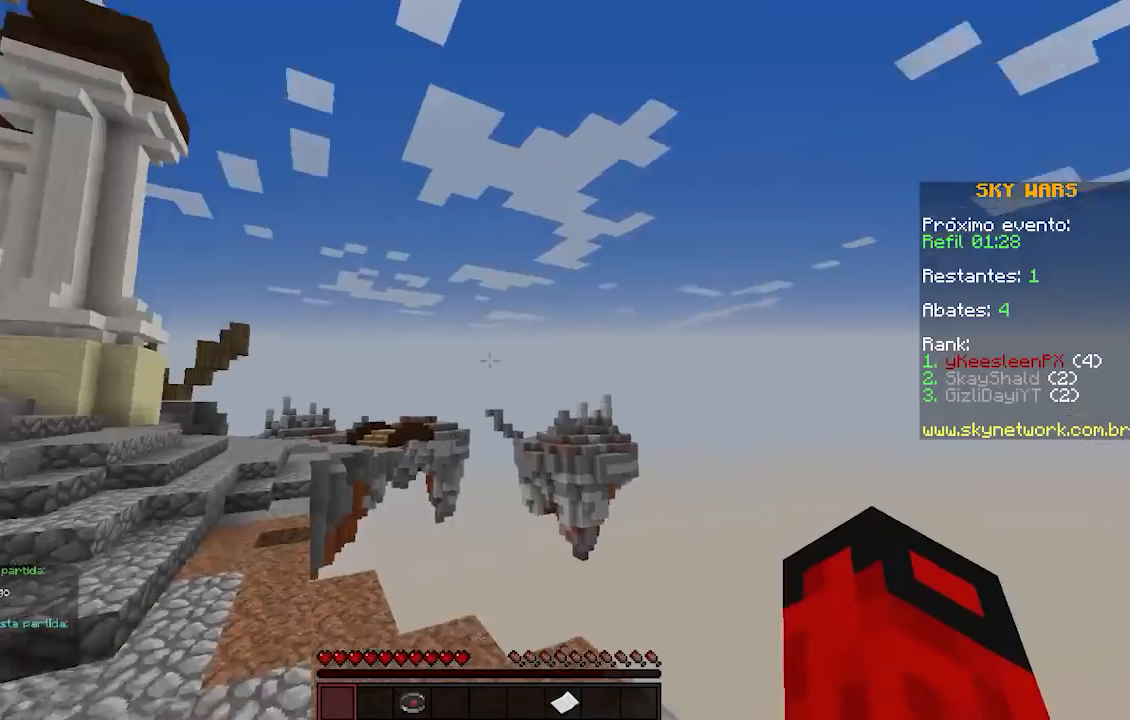
{"keys": ["w"], "events": []}
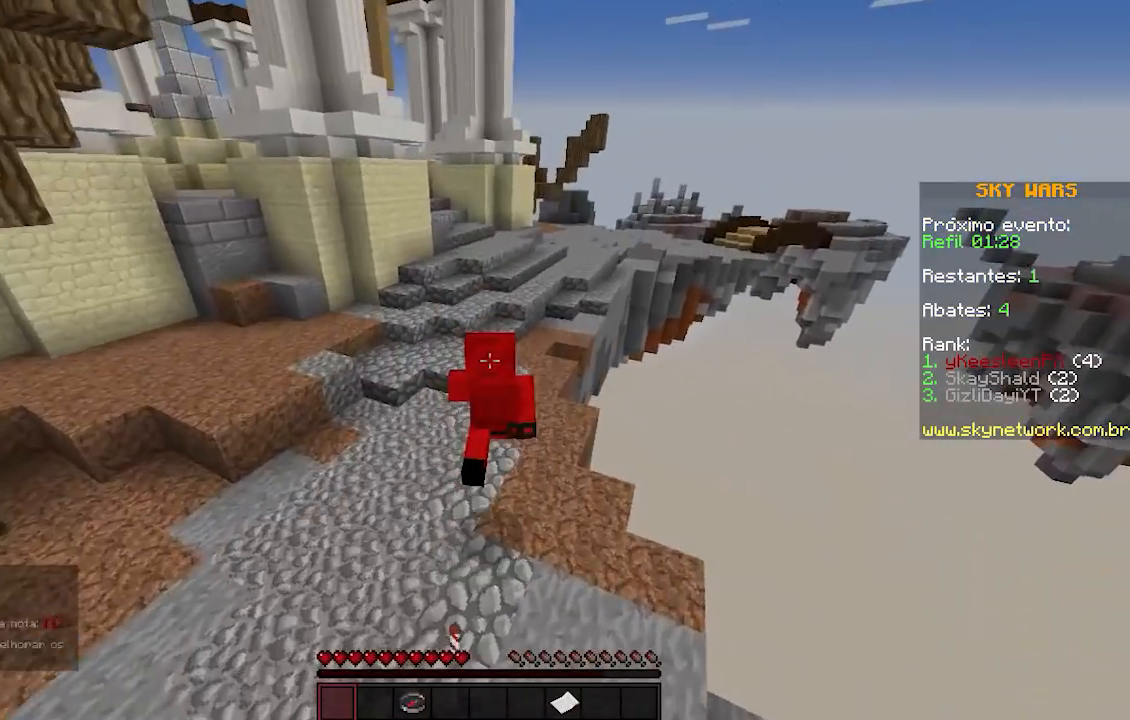
{"keys": ["w"], "events": []}
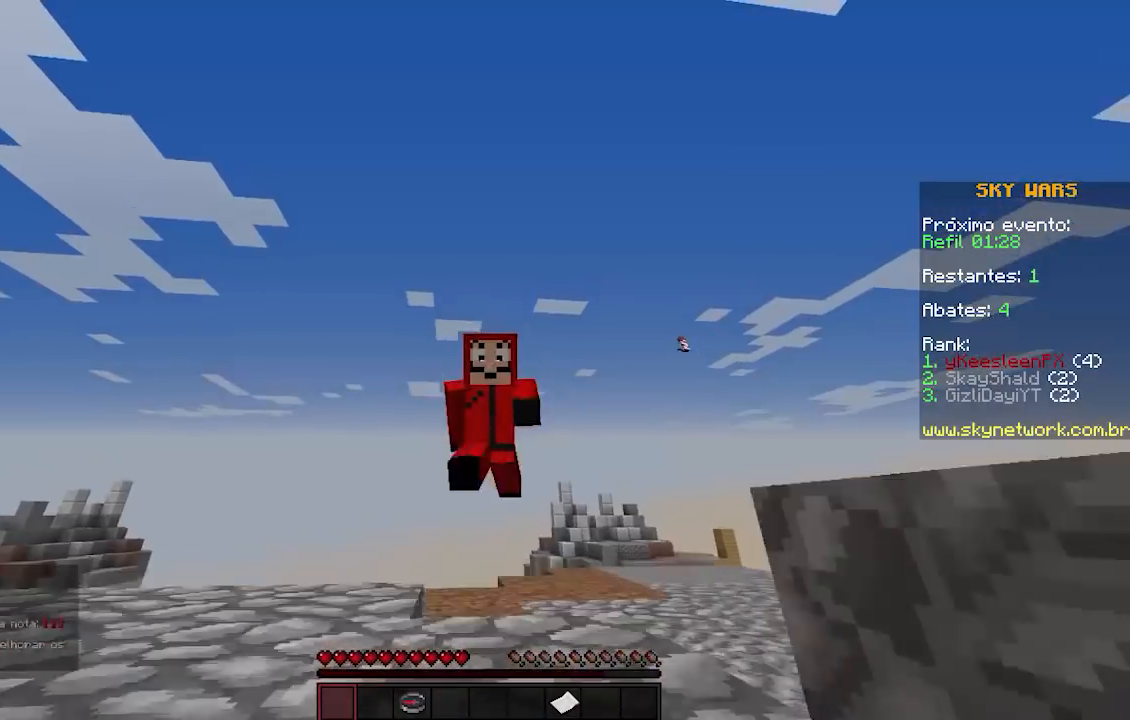
{"keys": ["w"], "events": []}
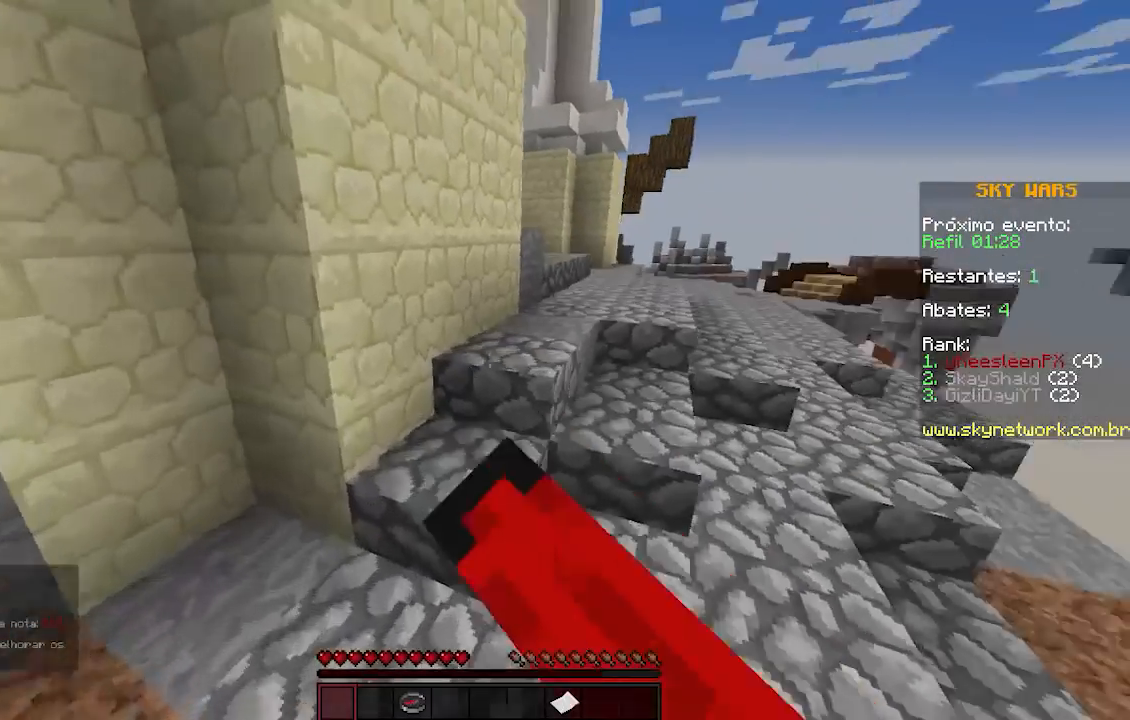
{"keys": [], "events": [[50, "w", "up"]]}